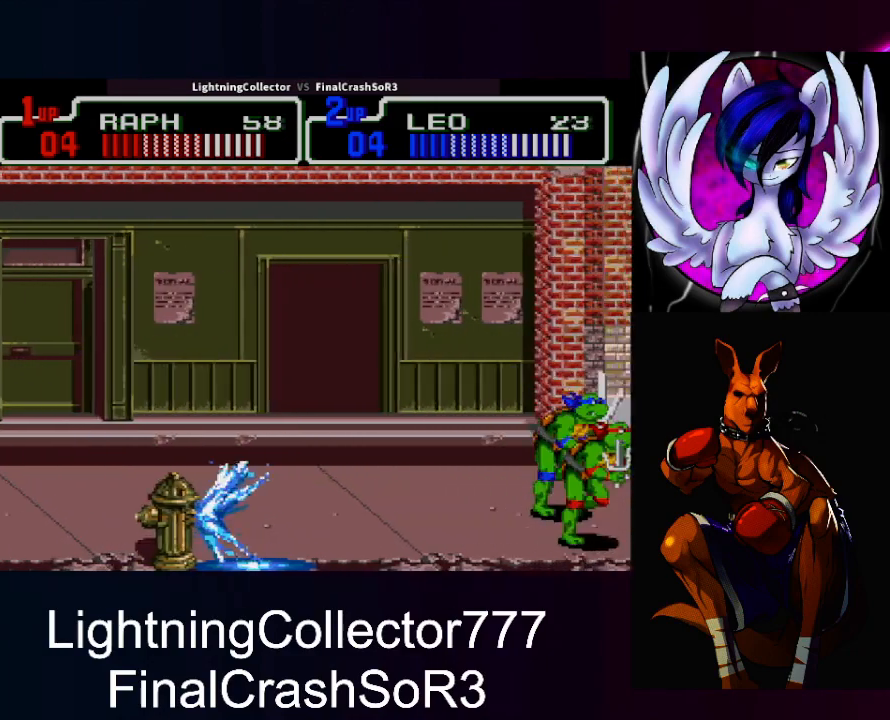
Gameplay with a controller (PlayStation layout); each line is a JSON object with the inputs held at the frame after it. "events" lists button and stick changes between this image and that frame as [ms after this image, input, new state], when the widget could be followed in between. Not read: L2 L3 R2 R3 left_stick right_stick.
{"buttons": ["DPAD_UP", "DPAD_RIGHT"], "events": [[433, "DPAD_UP", "down"]]}
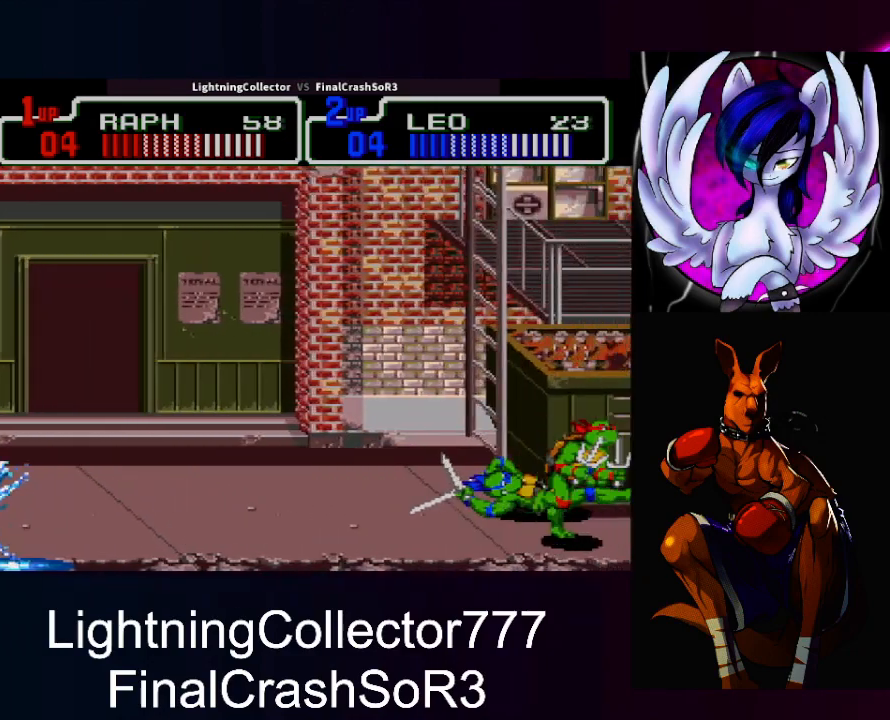
{"buttons": ["CIRCLE", "DPAD_LEFT"]}
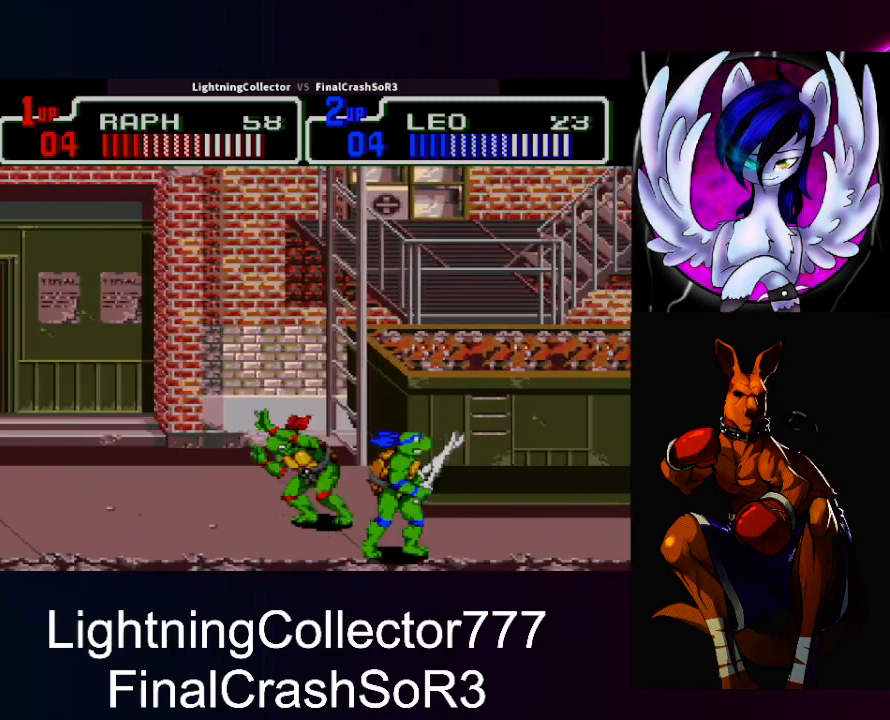
{"buttons": ["TRIANGLE"], "events": [[33, "CIRCLE", "up"], [33, "DPAD_LEFT", "up"], [467, "TRIANGLE", "down"]]}
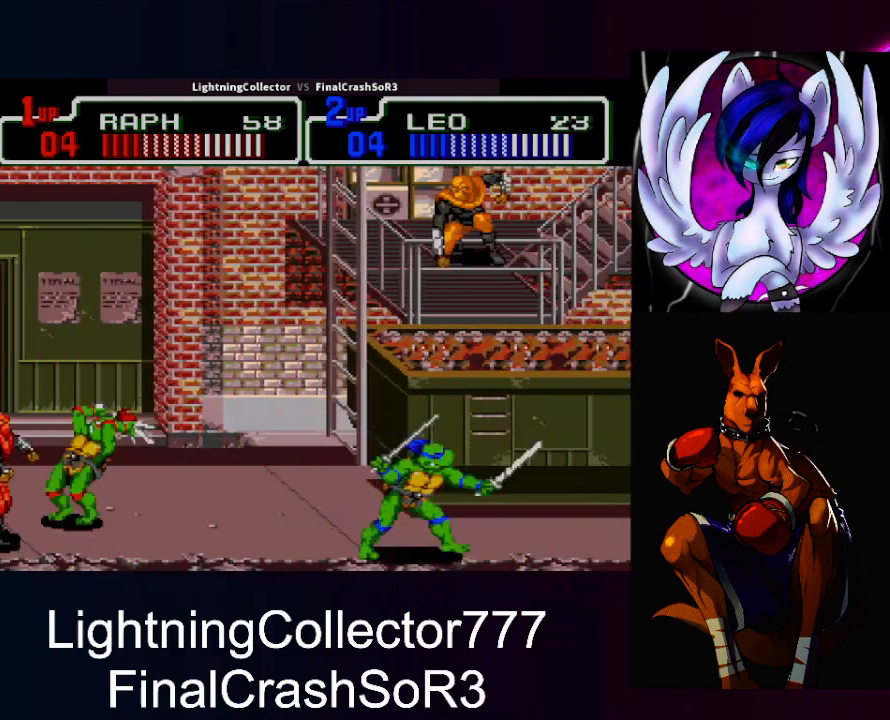
{"buttons": [], "events": [[167, "TRIANGLE", "up"], [267, "DPAD_RIGHT", "down"], [400, "SQUARE", "down"], [467, "SQUARE", "up"], [500, "DPAD_RIGHT", "up"]]}
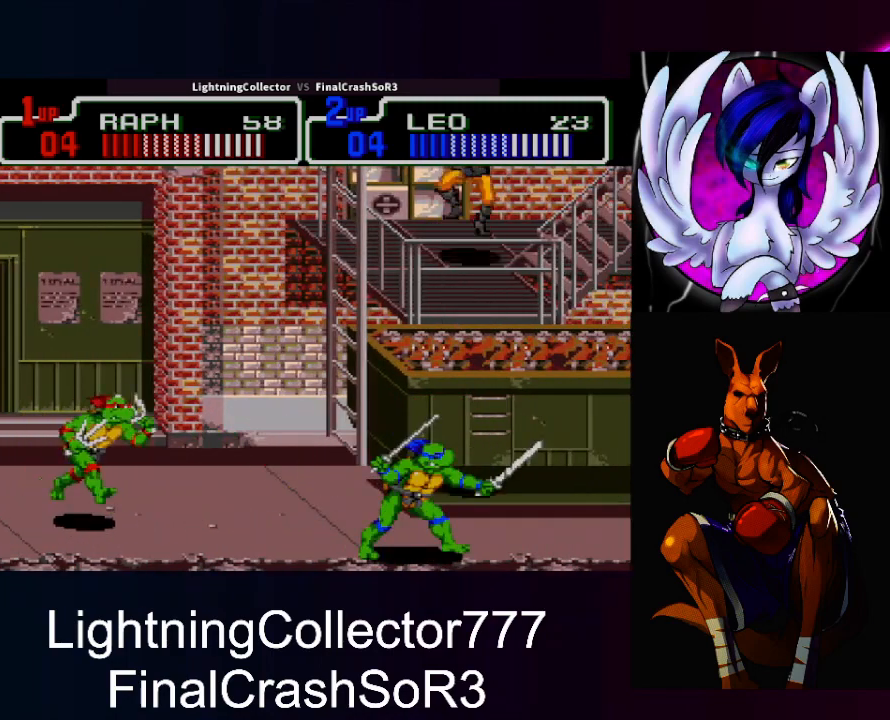
{"buttons": [], "events": [[100, "DPAD_LEFT", "down"], [267, "DPAD_LEFT", "up"]]}
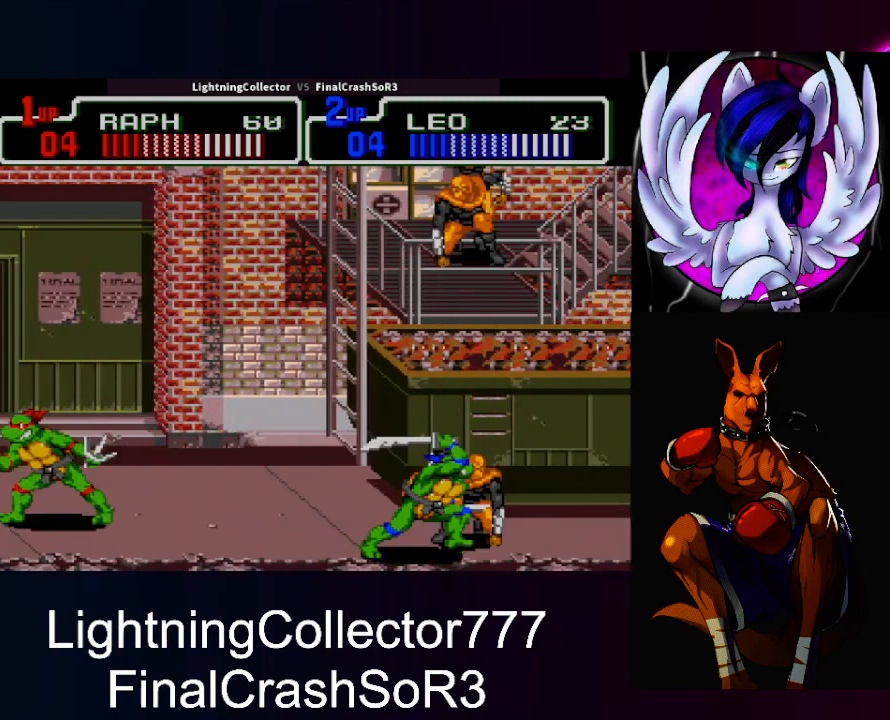
{"buttons": [], "events": [[33, "DPAD_RIGHT", "down"], [67, "SQUARE", "down"], [233, "SQUARE", "up"], [300, "CIRCLE", "down"], [367, "CIRCLE", "up"], [367, "DPAD_RIGHT", "up"]]}
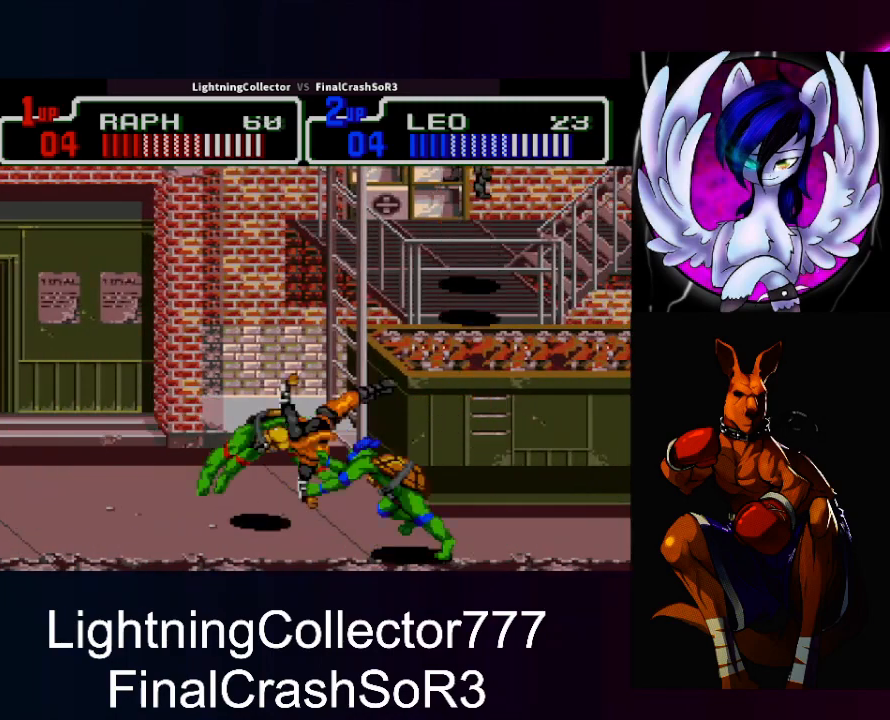
{"buttons": [], "events": [[367, "TRIANGLE", "down"], [400, "TRIANGLE", "up"]]}
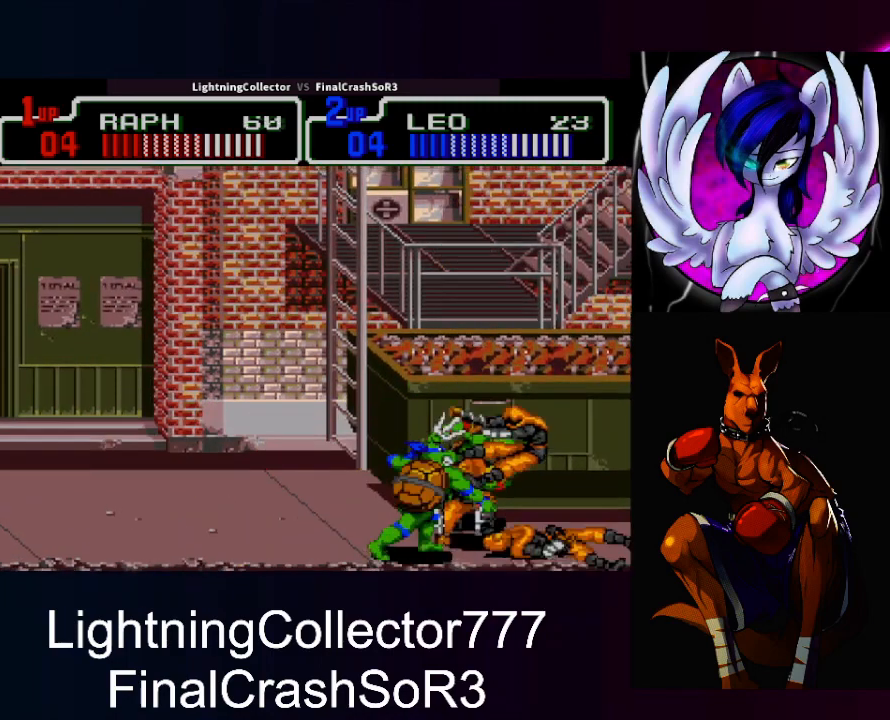
{"buttons": ["CIRCLE", "DPAD_LEFT"], "events": [[167, "DPAD_LEFT", "down"], [300, "SQUARE", "down"], [433, "SQUARE", "up"], [467, "CIRCLE", "down"]]}
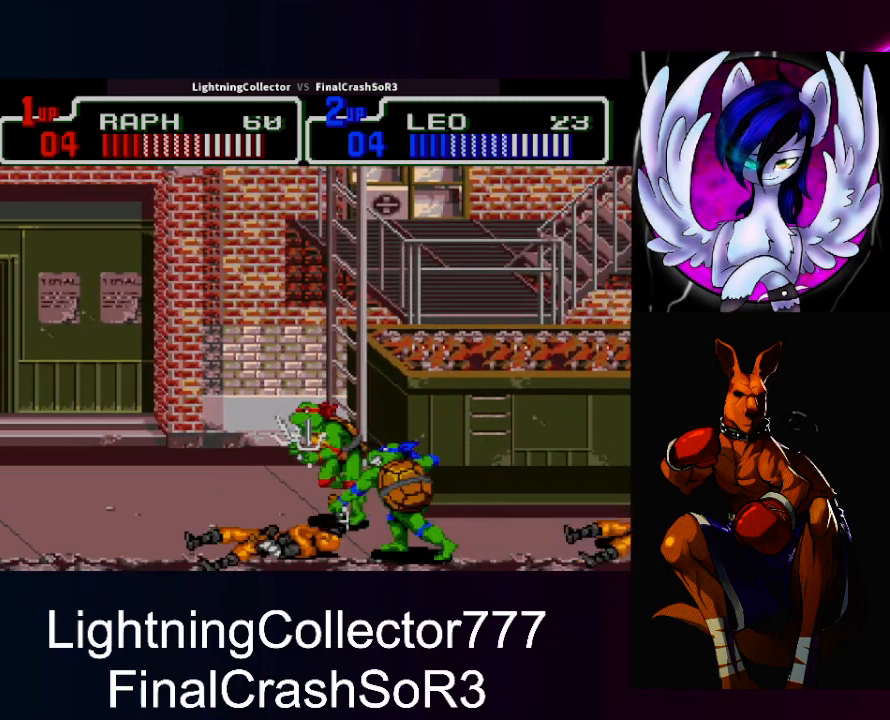
{"buttons": ["TRIANGLE", "DPAD_LEFT"], "events": [[67, "CIRCLE", "up"], [67, "DPAD_LEFT", "up"], [267, "DPAD_LEFT", "down"], [367, "DPAD_LEFT", "up"], [500, "DPAD_LEFT", "down"], [500, "TRIANGLE", "down"]]}
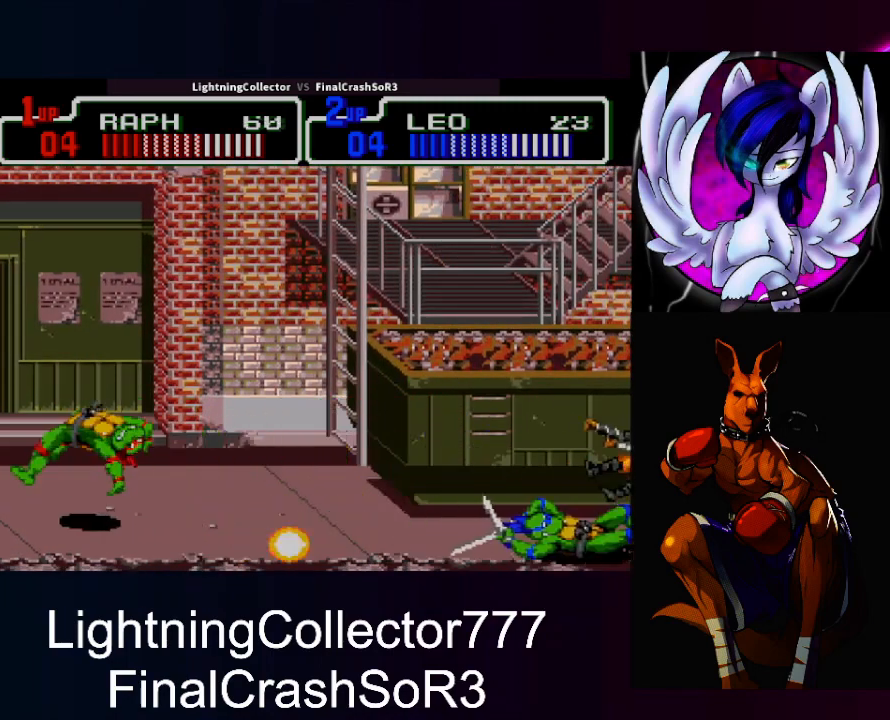
{"buttons": [], "events": [[100, "TRIANGLE", "up"], [133, "DPAD_LEFT", "up"]]}
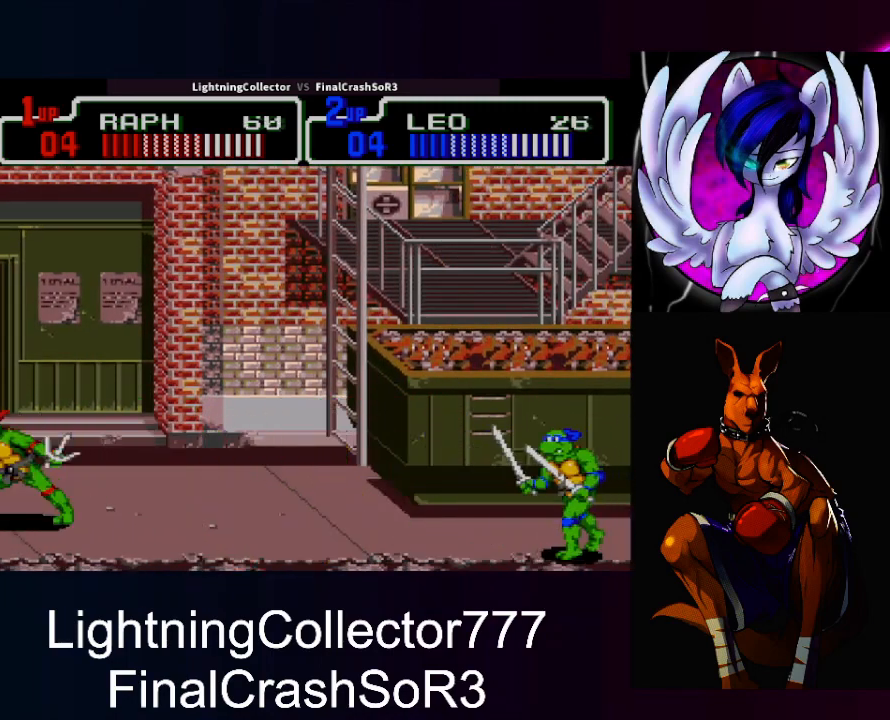
{"buttons": ["DPAD_LEFT"], "events": [[100, "DPAD_LEFT", "down"], [133, "SQUARE", "down"], [200, "SQUARE", "up"], [200, "TRIANGLE", "down"], [367, "DPAD_LEFT", "up"], [367, "TRIANGLE", "up"], [500, "DPAD_LEFT", "down"]]}
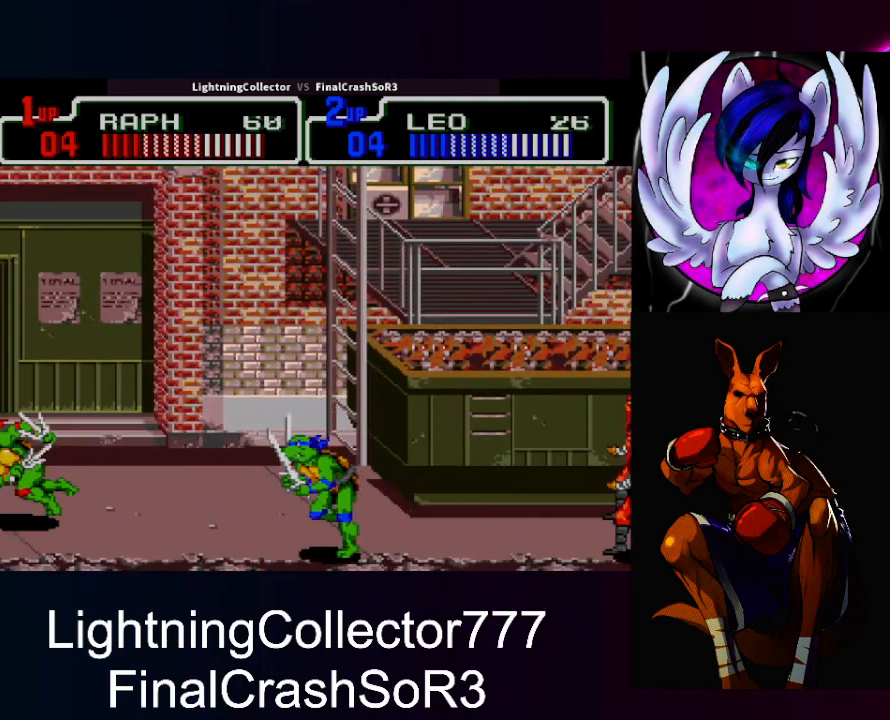
{"buttons": ["SQUARE", "DPAD_RIGHT"], "events": [[100, "SQUARE", "down"], [133, "SQUARE", "up"], [133, "TRIANGLE", "down"], [300, "DPAD_LEFT", "up"], [367, "TRIANGLE", "up"], [433, "DPAD_RIGHT", "down"], [500, "SQUARE", "down"]]}
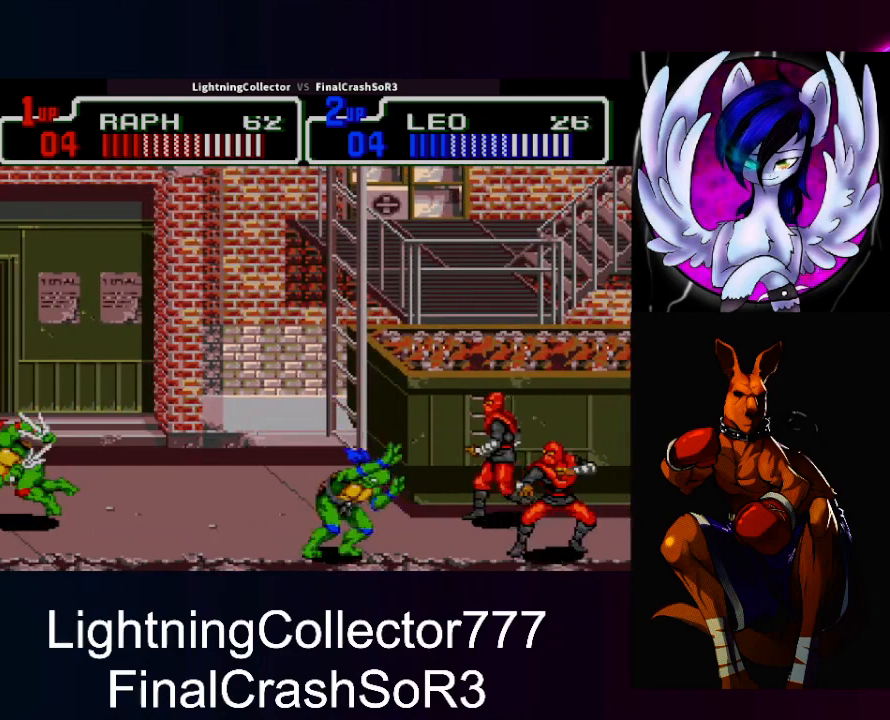
{"buttons": [], "events": [[167, "SQUARE", "up"], [233, "CIRCLE", "down"], [300, "CIRCLE", "up"], [300, "DPAD_RIGHT", "up"]]}
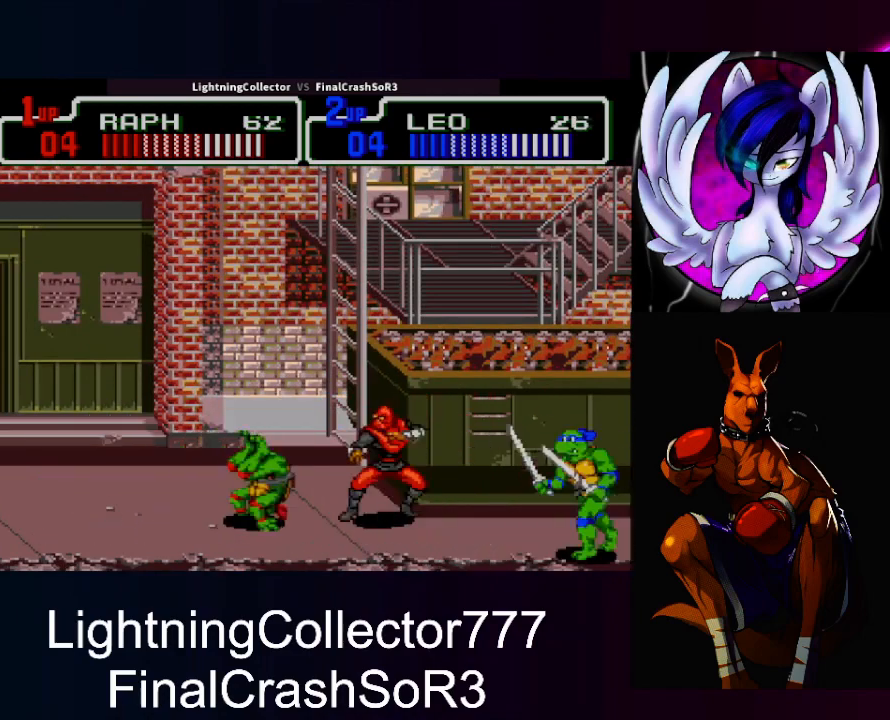
{"buttons": [], "events": [[167, "TRIANGLE", "down"], [300, "TRIANGLE", "up"]]}
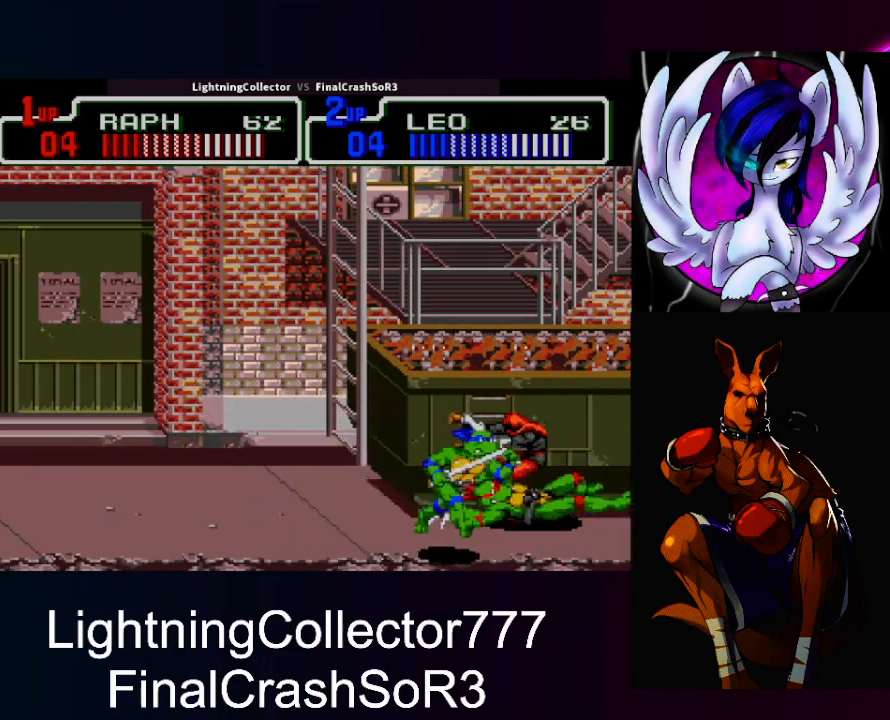
{"buttons": ["DPAD_LEFT"], "events": [[267, "DPAD_LEFT", "down"]]}
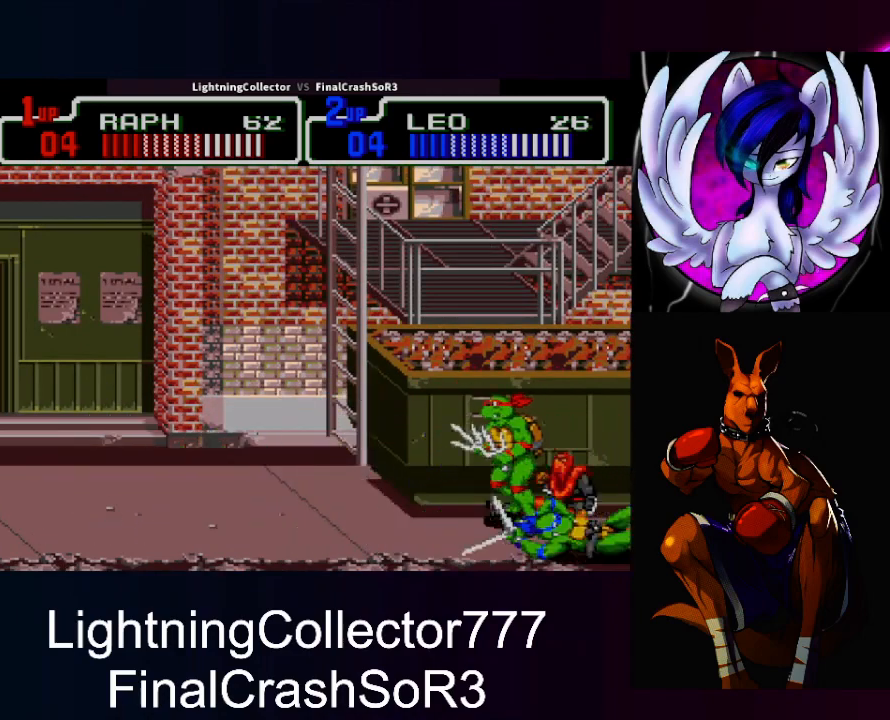
{"buttons": [], "events": [[33, "DPAD_LEFT", "up"], [167, "DPAD_RIGHT", "down"], [167, "SQUARE", "down"], [200, "TRIANGLE", "down"], [233, "SQUARE", "up"], [367, "TRIANGLE", "up"], [400, "DPAD_RIGHT", "up"]]}
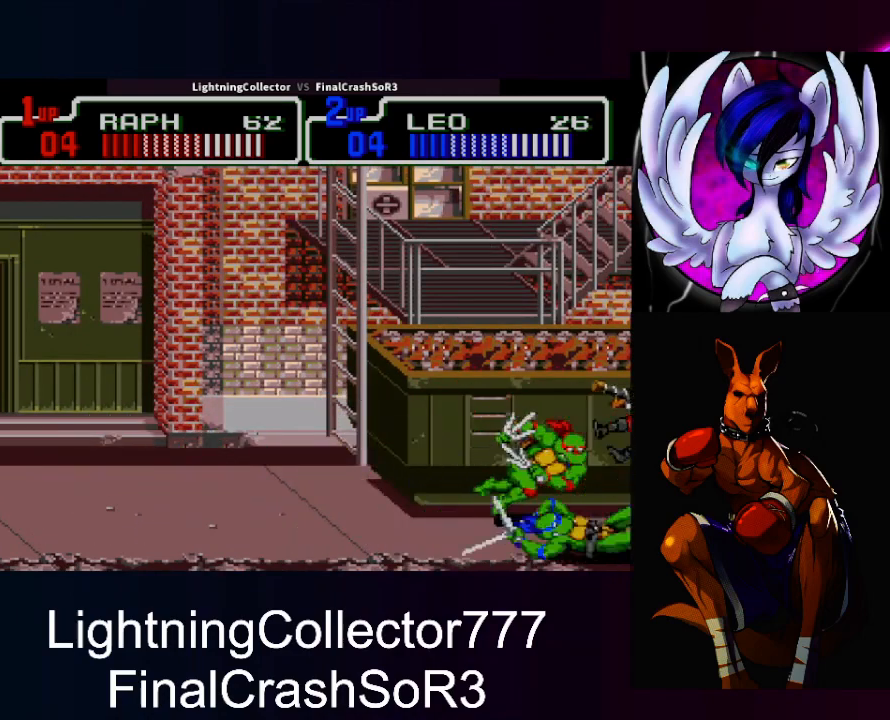
{"buttons": [], "events": [[133, "DPAD_RIGHT", "down"], [167, "SQUARE", "down"], [200, "TRIANGLE", "down"], [233, "SQUARE", "up"], [400, "DPAD_RIGHT", "up"], [400, "TRIANGLE", "up"]]}
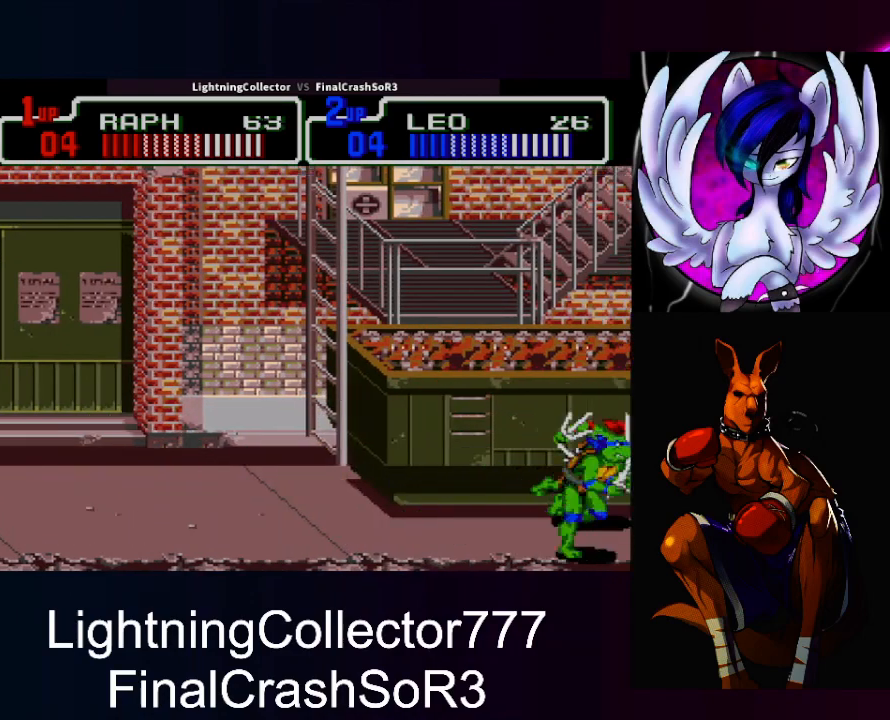
{"buttons": [], "events": [[33, "DPAD_RIGHT", "down"], [133, "SQUARE", "down"], [167, "TRIANGLE", "down"], [200, "SQUARE", "up"], [367, "DPAD_RIGHT", "up"], [367, "TRIANGLE", "up"]]}
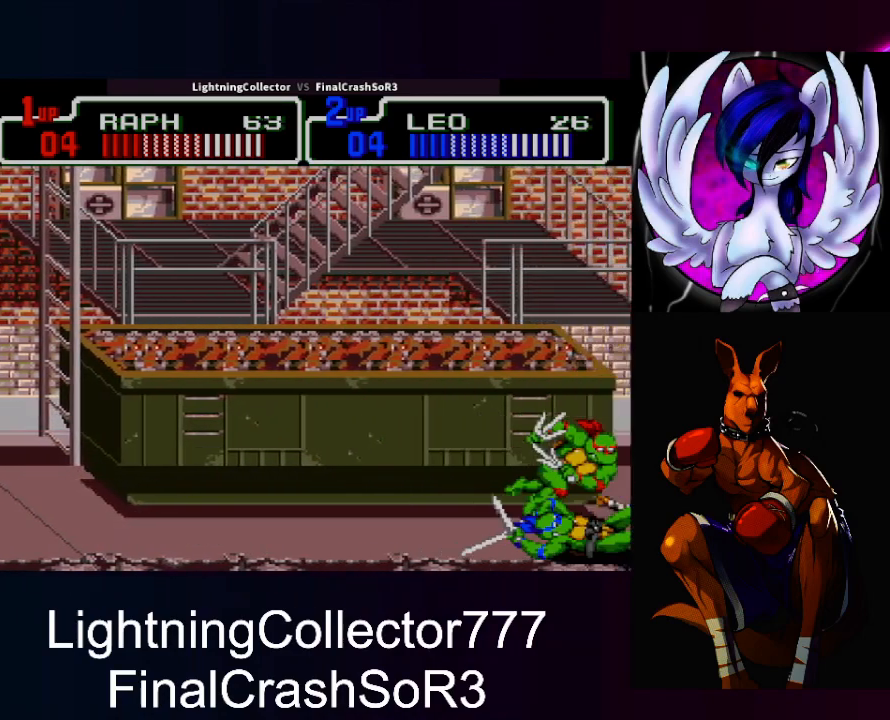
{"buttons": [], "events": [[67, "DPAD_RIGHT", "down"], [67, "SQUARE", "down"], [133, "SQUARE", "up"], [133, "TRIANGLE", "down"], [267, "TRIANGLE", "up"], [333, "DPAD_RIGHT", "up"]]}
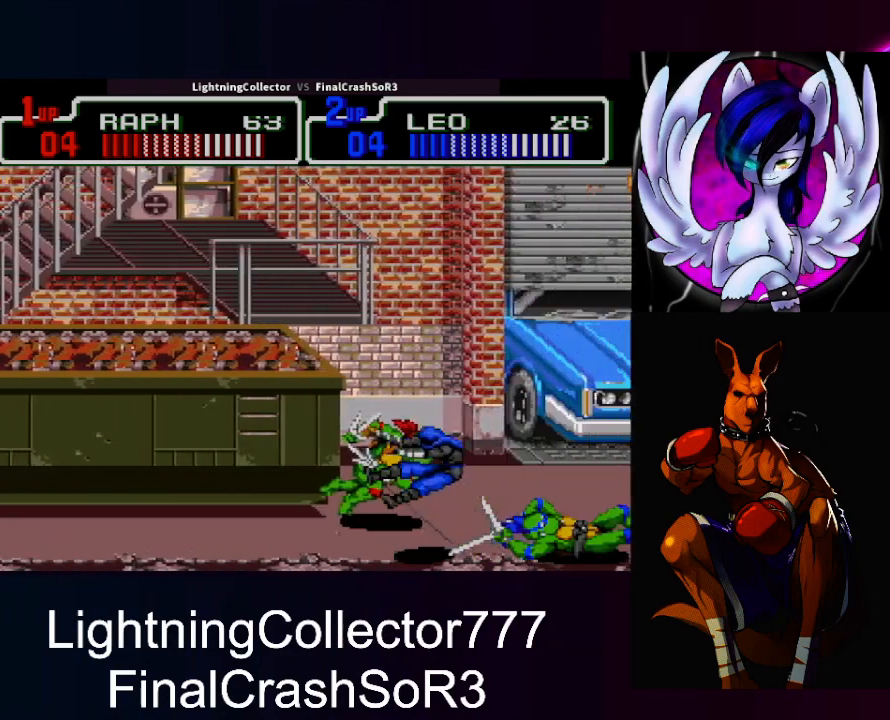
{"buttons": ["DPAD_RIGHT"], "events": [[67, "DPAD_LEFT", "down"], [200, "DPAD_LEFT", "up"], [200, "SQUARE", "down"], [267, "SQUARE", "up"], [400, "DPAD_RIGHT", "down"]]}
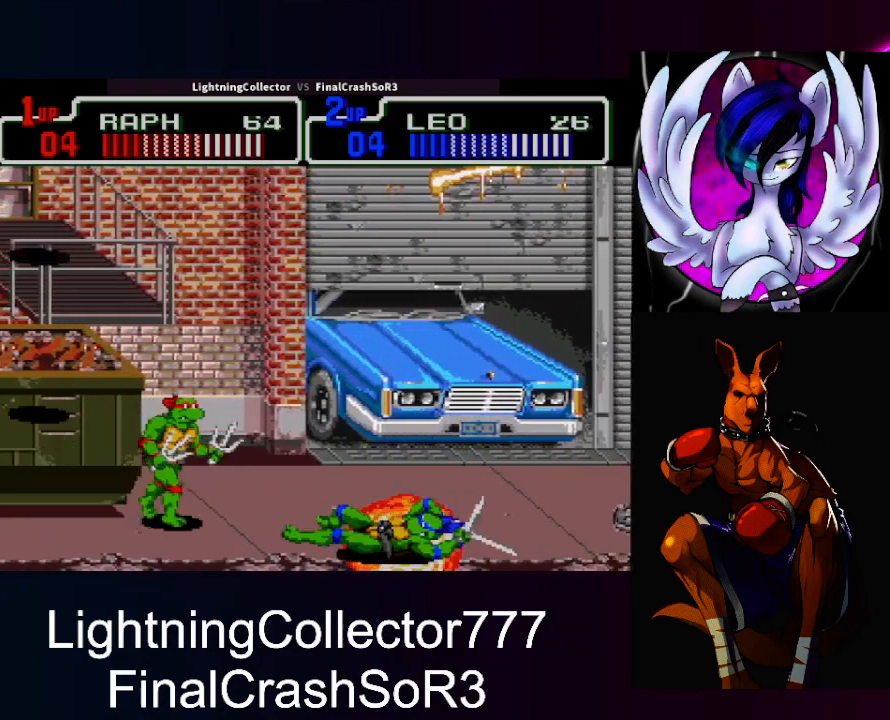
{"buttons": ["DPAD_RIGHT"], "events": [[33, "SQUARE", "down"], [200, "SQUARE", "up"], [233, "DPAD_RIGHT", "up"], [233, "DPAD_UP", "down"], [300, "DPAD_RIGHT", "down"], [500, "DPAD_UP", "up"]]}
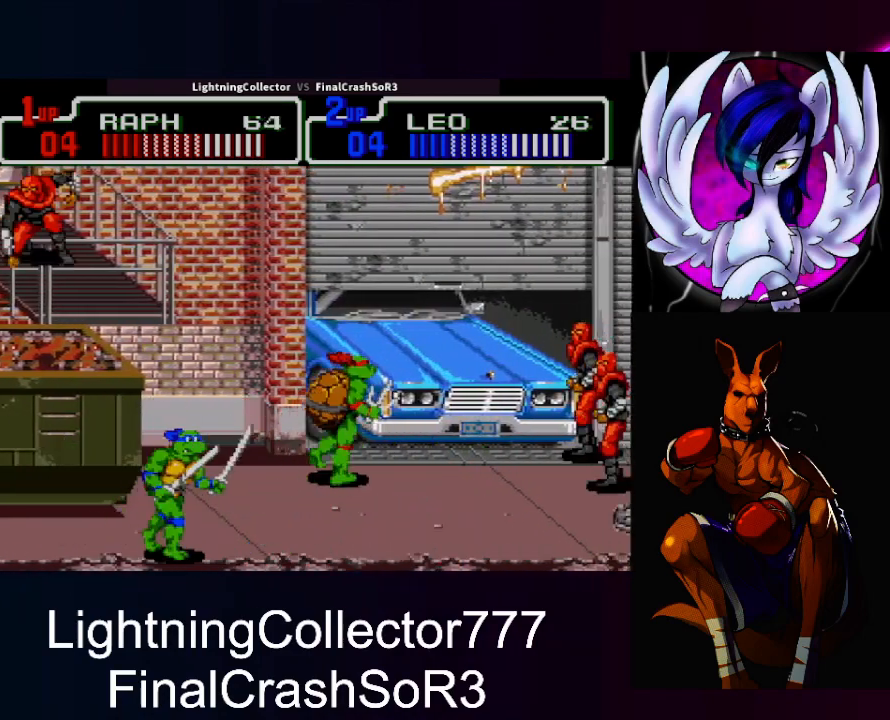
{"buttons": ["TRIANGLE", "DPAD_RIGHT"], "events": [[33, "SQUARE", "down"], [100, "SQUARE", "up"], [100, "TRIANGLE", "down"], [267, "TRIANGLE", "up"], [300, "DPAD_RIGHT", "up"], [433, "DPAD_RIGHT", "down"], [500, "TRIANGLE", "down"]]}
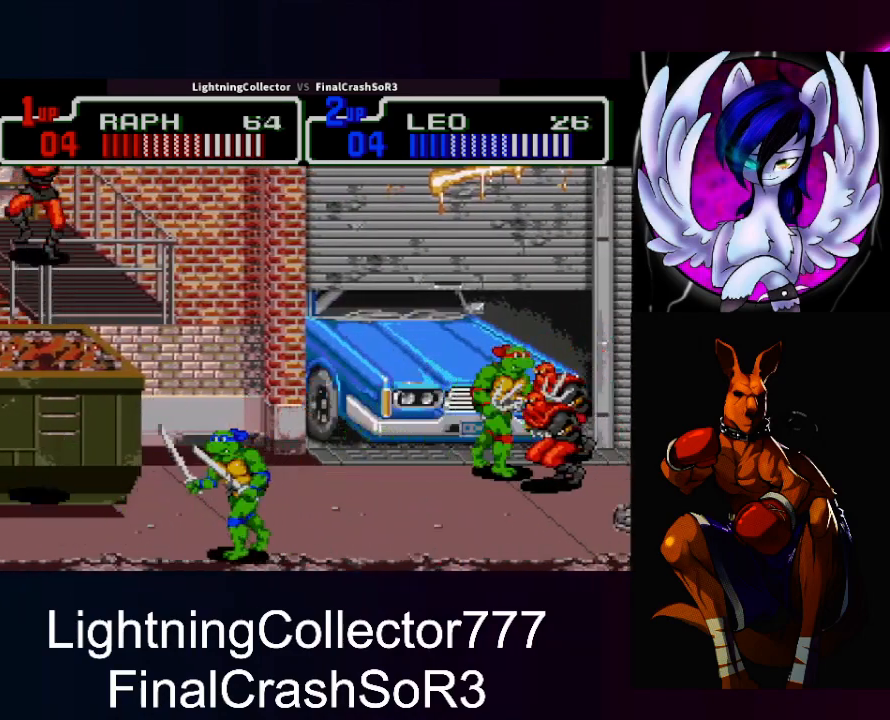
{"buttons": ["DPAD_DOWN"], "events": [[200, "DPAD_RIGHT", "up"], [200, "TRIANGLE", "up"], [267, "DPAD_DOWN", "down"]]}
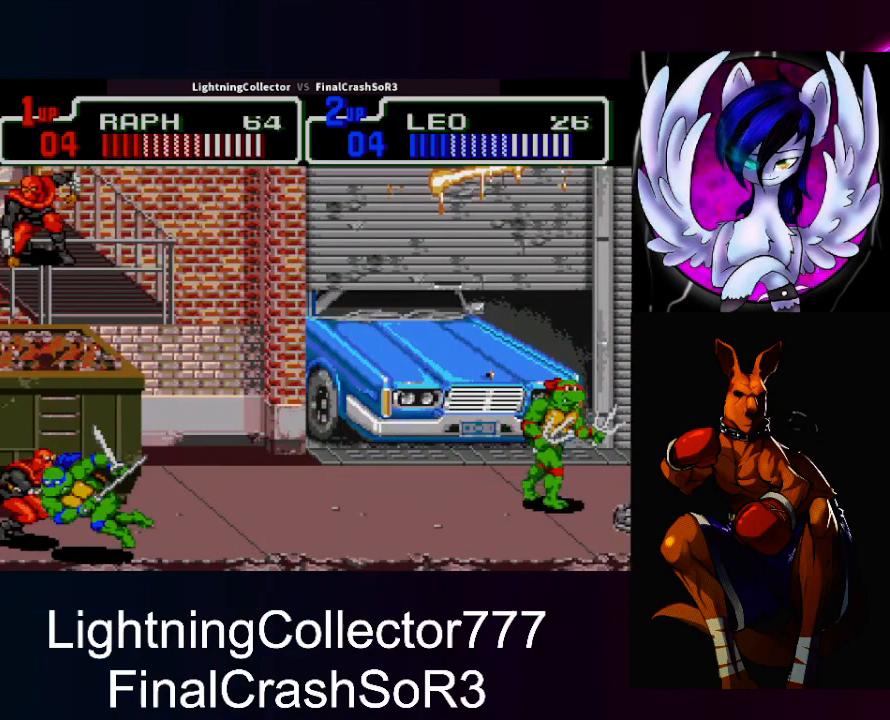
{"buttons": ["CIRCLE", "DPAD_LEFT"], "events": [[100, "DPAD_DOWN", "up"], [100, "DPAD_LEFT", "down"], [200, "SQUARE", "down"], [333, "SQUARE", "up"], [500, "CIRCLE", "down"]]}
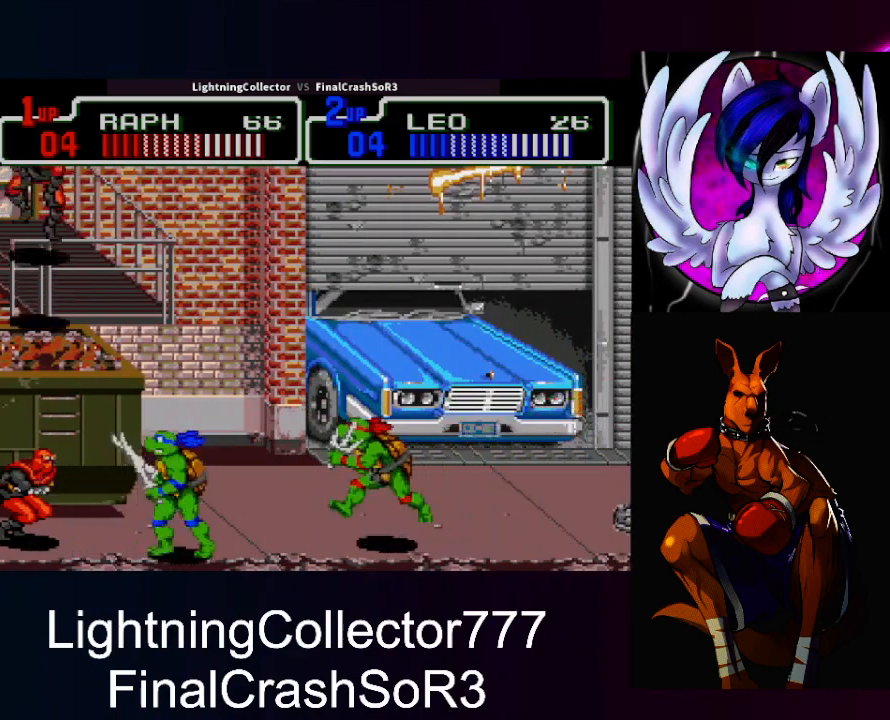
{"buttons": [], "events": [[100, "CIRCLE", "up"], [100, "DPAD_LEFT", "up"]]}
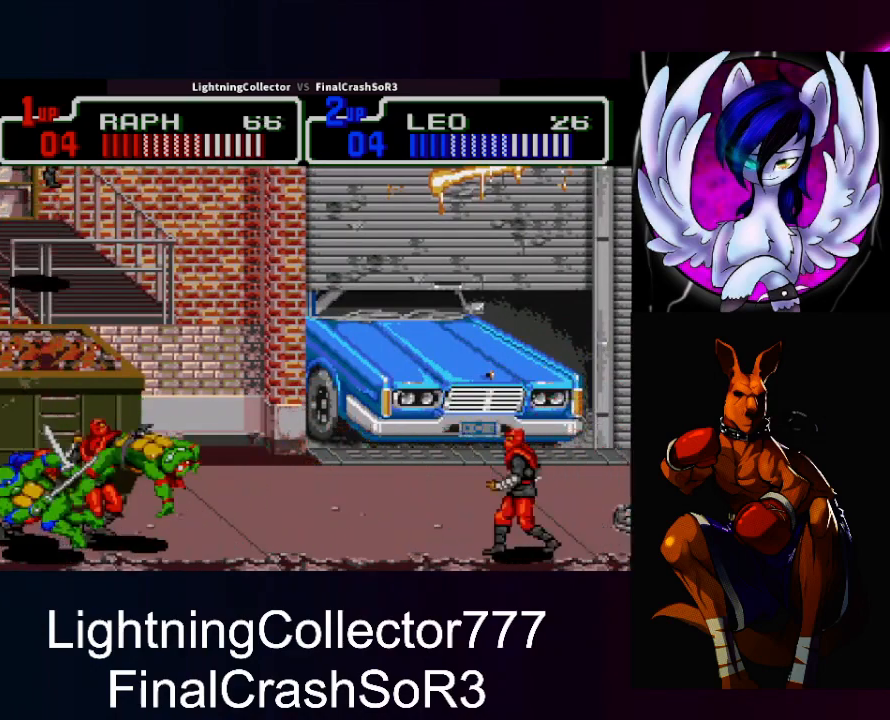
{"buttons": [], "events": [[67, "TRIANGLE", "down"], [300, "TRIANGLE", "up"]]}
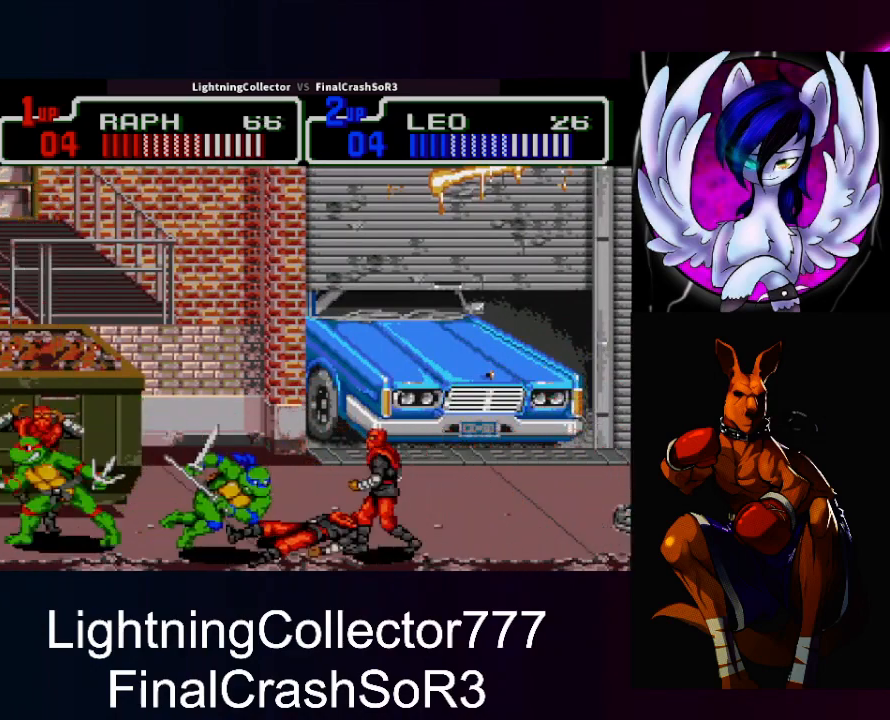
{"buttons": [], "events": [[67, "DPAD_RIGHT", "down"], [200, "DPAD_RIGHT", "up"], [267, "DPAD_LEFT", "down"], [300, "SQUARE", "down"], [367, "SQUARE", "up"], [367, "TRIANGLE", "down"], [500, "DPAD_LEFT", "up"], [500, "TRIANGLE", "up"]]}
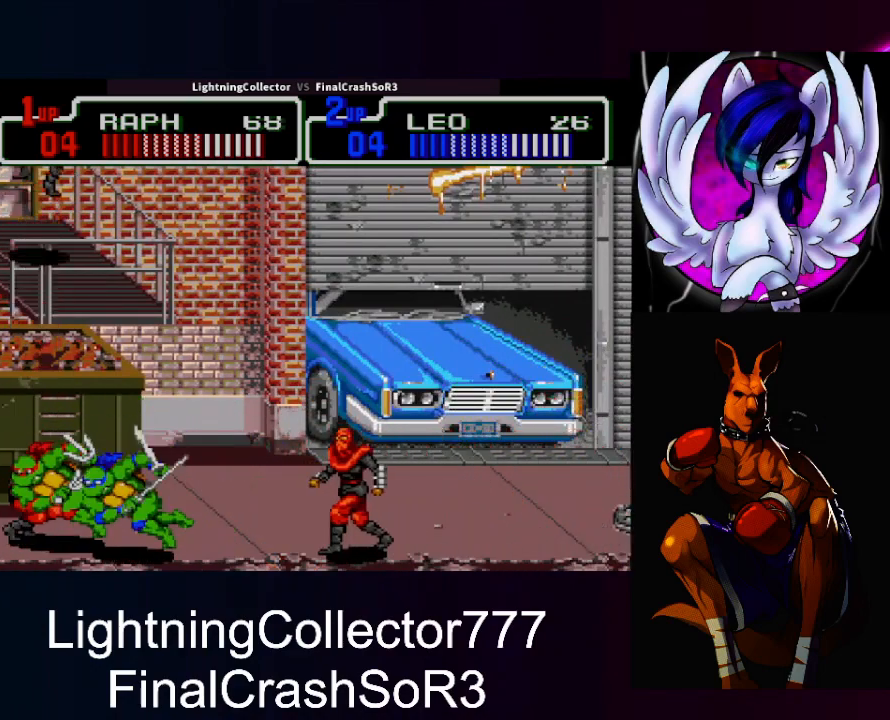
{"buttons": ["SQUARE"], "events": [[67, "DPAD_RIGHT", "down"], [67, "DPAD_UP", "down"], [100, "DPAD_UP", "up"], [333, "DPAD_LEFT", "down"], [333, "DPAD_RIGHT", "up"], [367, "SQUARE", "down"], [433, "TRIANGLE", "down"], [500, "DPAD_LEFT", "up"], [500, "TRIANGLE", "up"]]}
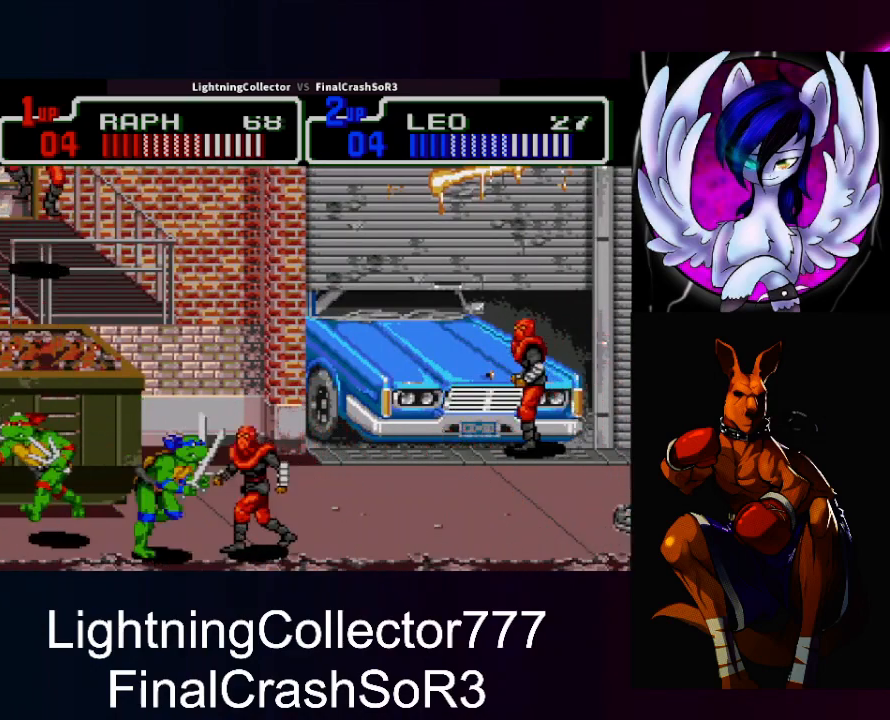
{"buttons": ["TRIANGLE", "DPAD_RIGHT"], "events": [[67, "DPAD_RIGHT", "down"], [67, "SQUARE", "up"], [333, "SQUARE", "down"], [400, "TRIANGLE", "down"], [433, "SQUARE", "up"]]}